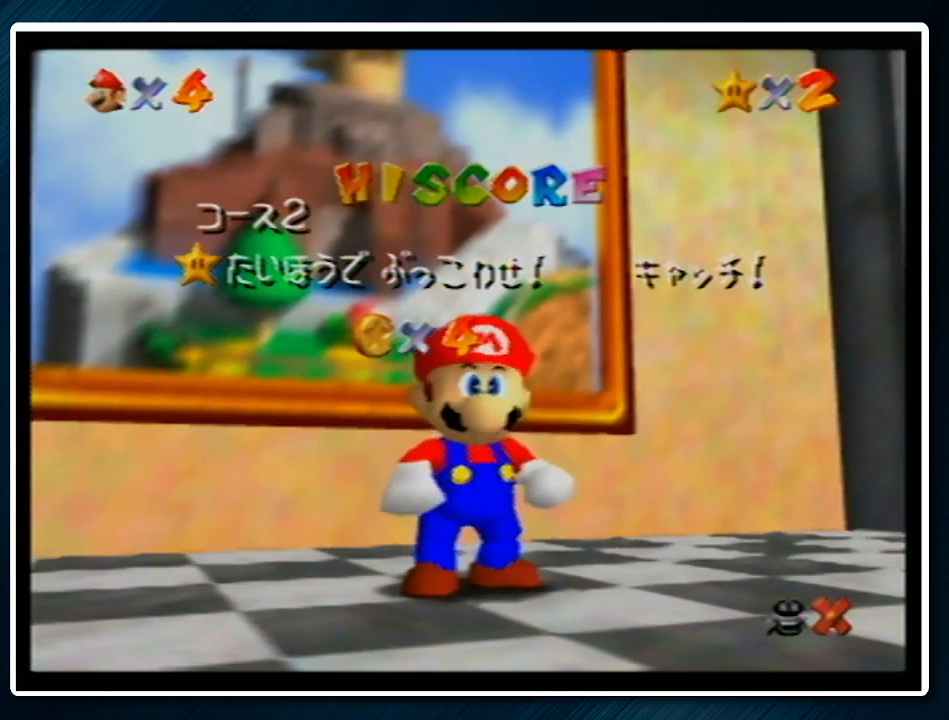
Gameplay with a controller (Nintendo layout); each line is a JSON object with the inputs held at the frame after it. "events" lists button and stick changes between this image and that frame as [ms after this image, input, new state], when the widget could be followed in between. Not read: L1 L3 R3.
{"buttons": [], "left_stick": "down-left", "events": [[267, "left_stick", "down"], [400, "left_stick", "center"], [500, "left_stick", "down-left"]]}
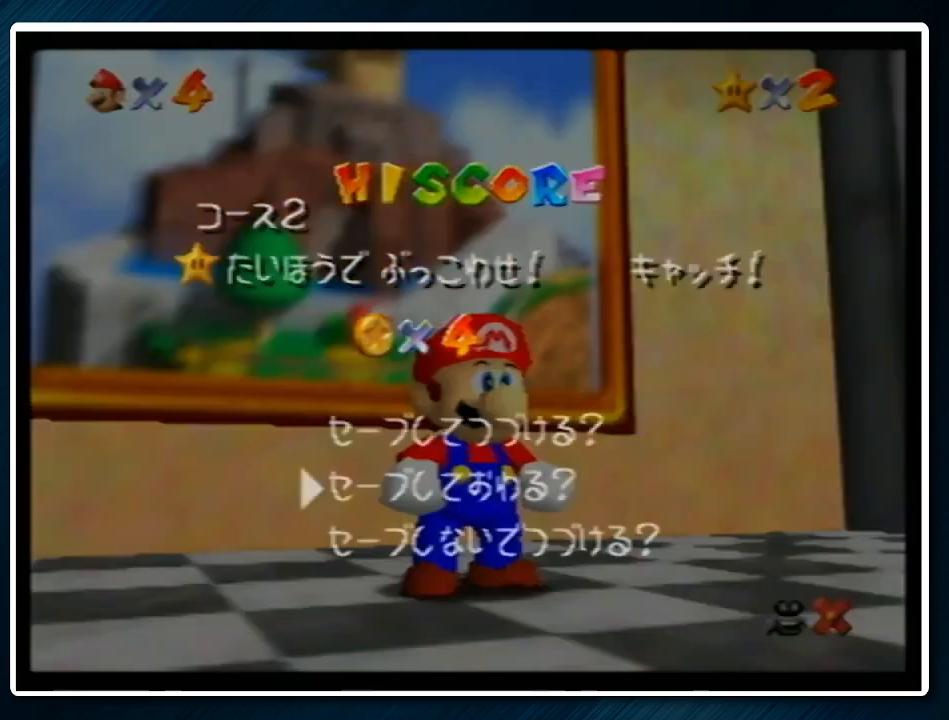
{"buttons": ["A", "Z"], "left_stick": "up", "events": [[67, "A", "down"], [100, "left_stick", "up-left"], [200, "A", "up"], [200, "left_stick", "up"], [333, "Z", "down"], [400, "A", "down"]]}
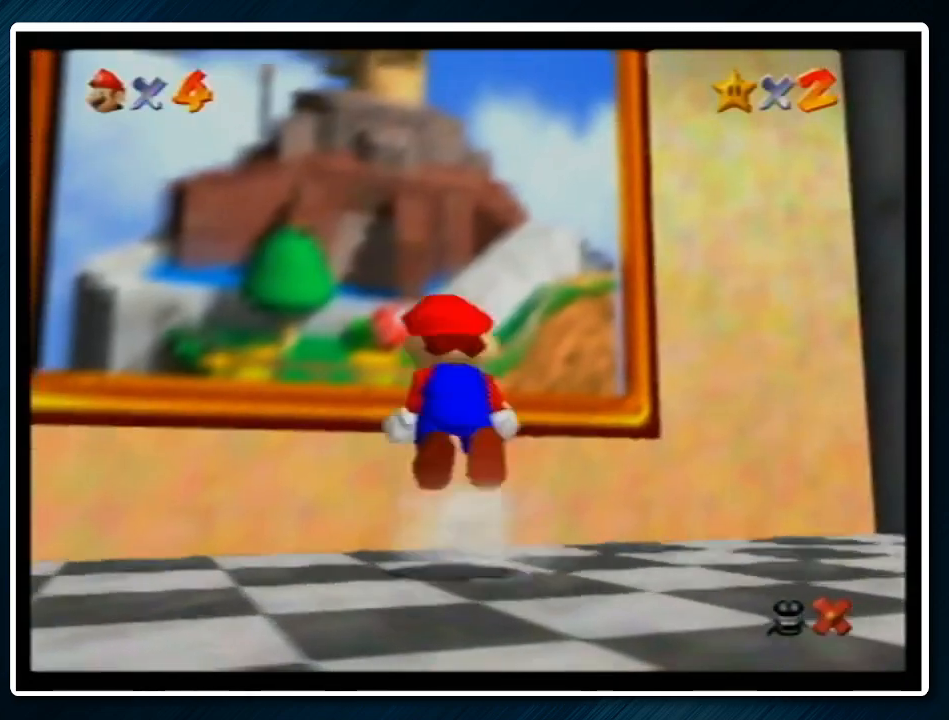
{"buttons": [], "left_stick": "up-left", "events": [[233, "A", "up"], [333, "Z", "up"], [367, "left_stick", "up-left"]]}
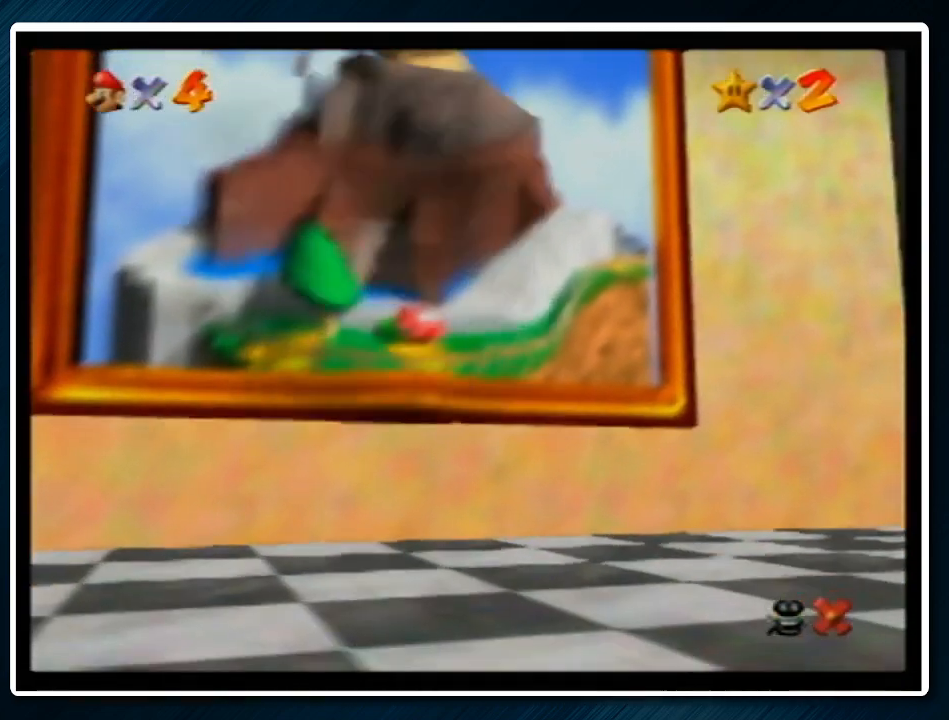
{"buttons": ["A"], "left_stick": "center", "events": [[100, "left_stick", "center"], [133, "A", "down"], [300, "A", "up"], [400, "A", "down"]]}
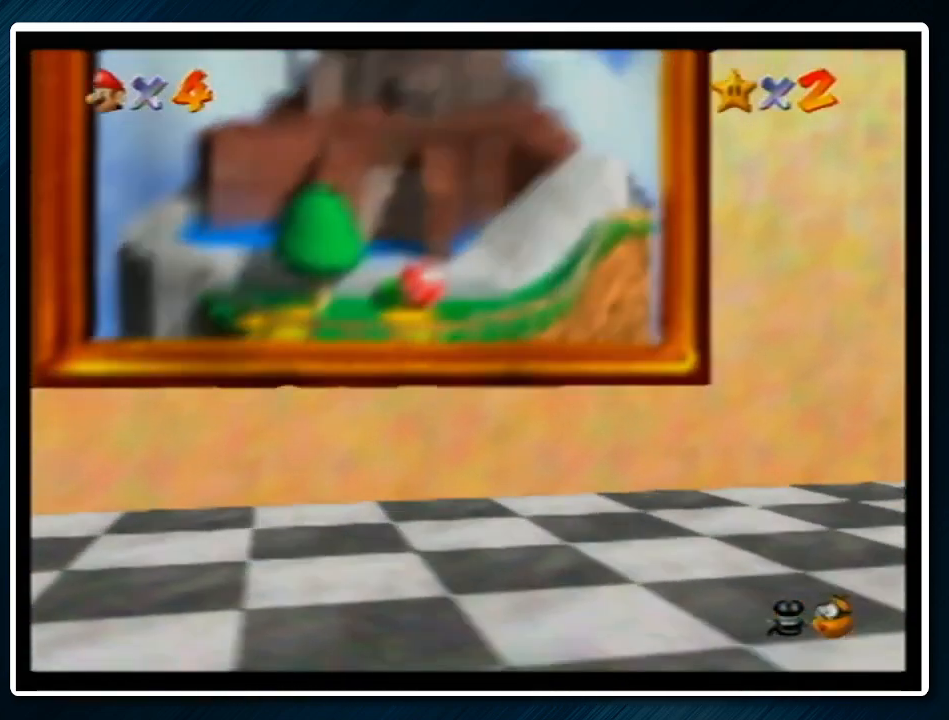
{"buttons": [], "left_stick": "center", "events": [[33, "A", "up"], [33, "B", "down"], [100, "A", "down"], [133, "B", "up"], [167, "A", "up"], [233, "B", "down"], [267, "A", "down"], [400, "A", "up"], [433, "A", "down"], [500, "A", "up"], [500, "B", "up"]]}
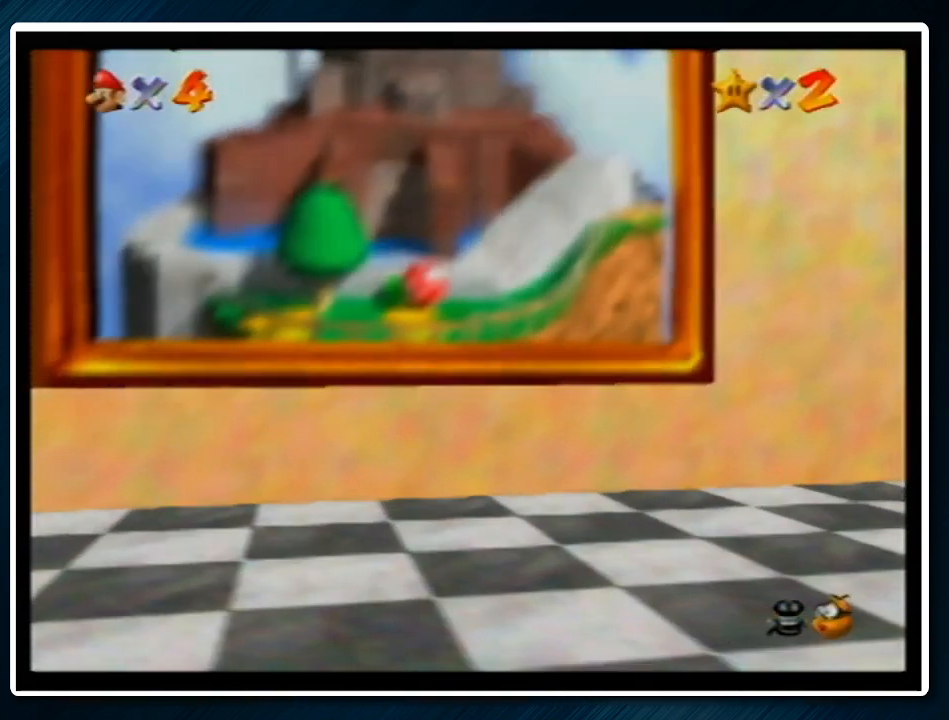
{"buttons": ["A", "B"], "left_stick": "center", "events": [[133, "A", "down"], [133, "B", "down"], [167, "A", "up"], [200, "B", "up"], [333, "B", "down"], [433, "A", "down"], [433, "B", "up"], [500, "B", "down"]]}
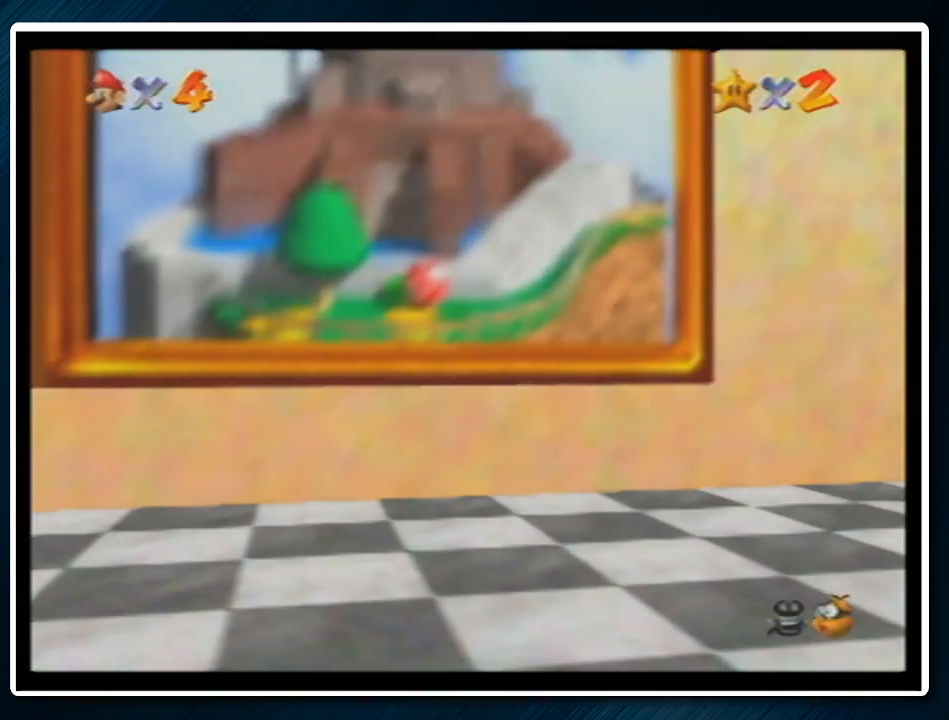
{"buttons": ["A"], "left_stick": "center", "events": [[33, "A", "up"], [167, "A", "down"], [167, "B", "up"], [233, "A", "up"], [233, "B", "down"], [300, "A", "down"], [300, "B", "up"], [367, "A", "up"], [433, "B", "down"], [467, "A", "down"], [500, "B", "up"]]}
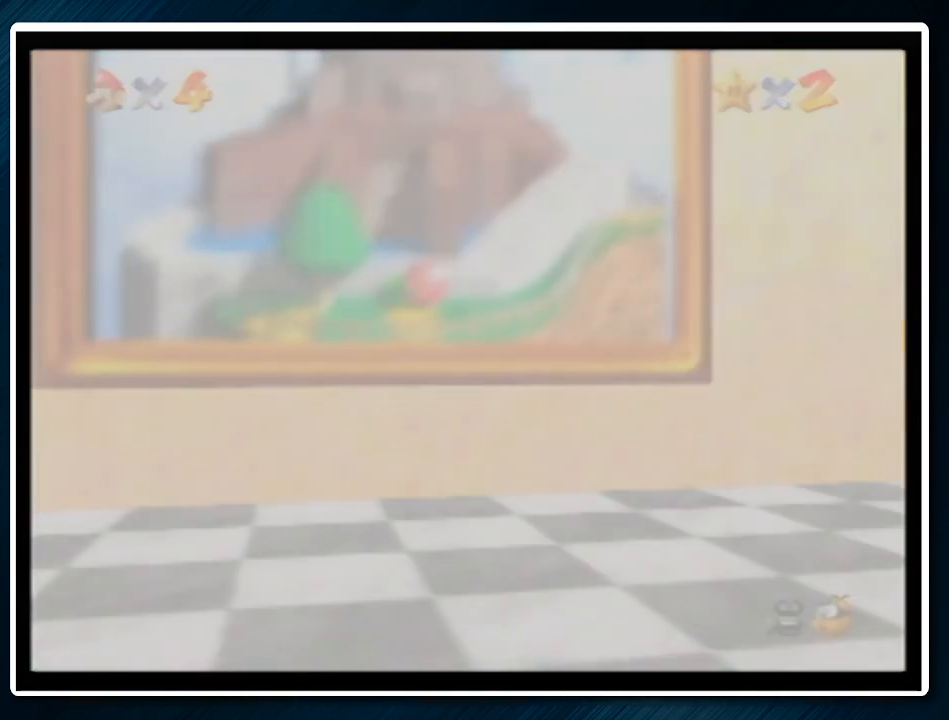
{"buttons": ["A"], "left_stick": "center", "events": [[100, "A", "up"], [133, "B", "down"], [167, "A", "down"], [233, "A", "up"], [233, "B", "up"], [300, "B", "down"], [400, "B", "up"], [500, "A", "down"]]}
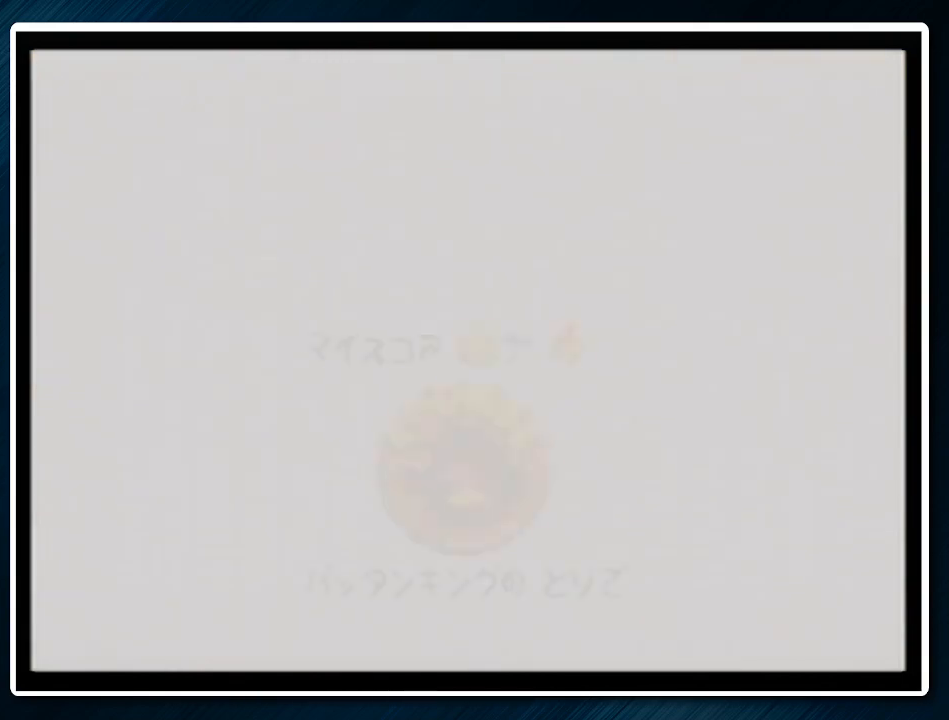
{"buttons": ["B"], "left_stick": "center", "events": [[33, "B", "down"], [100, "A", "up"], [100, "B", "up"], [200, "A", "down"], [200, "B", "down"], [233, "A", "up"], [300, "B", "up"], [367, "A", "down"], [367, "B", "down"], [433, "A", "up"]]}
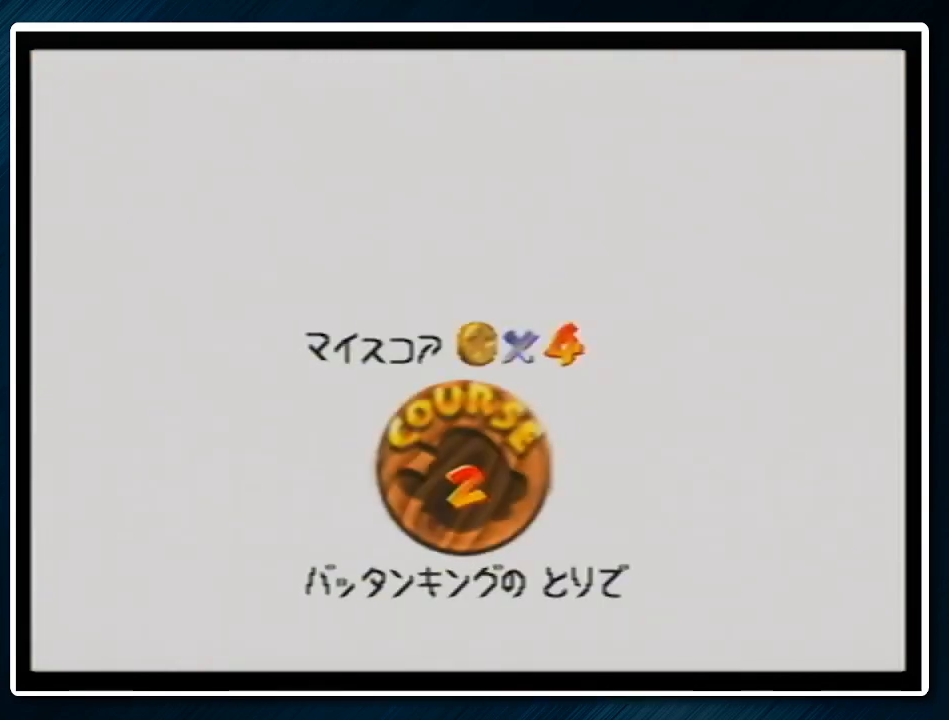
{"buttons": ["A"], "left_stick": "center", "events": [[167, "B", "up"], [200, "A", "down"], [233, "A", "up"], [233, "B", "down"], [333, "B", "up"], [367, "A", "down"], [433, "A", "up"], [433, "B", "down"], [500, "A", "down"], [500, "B", "up"]]}
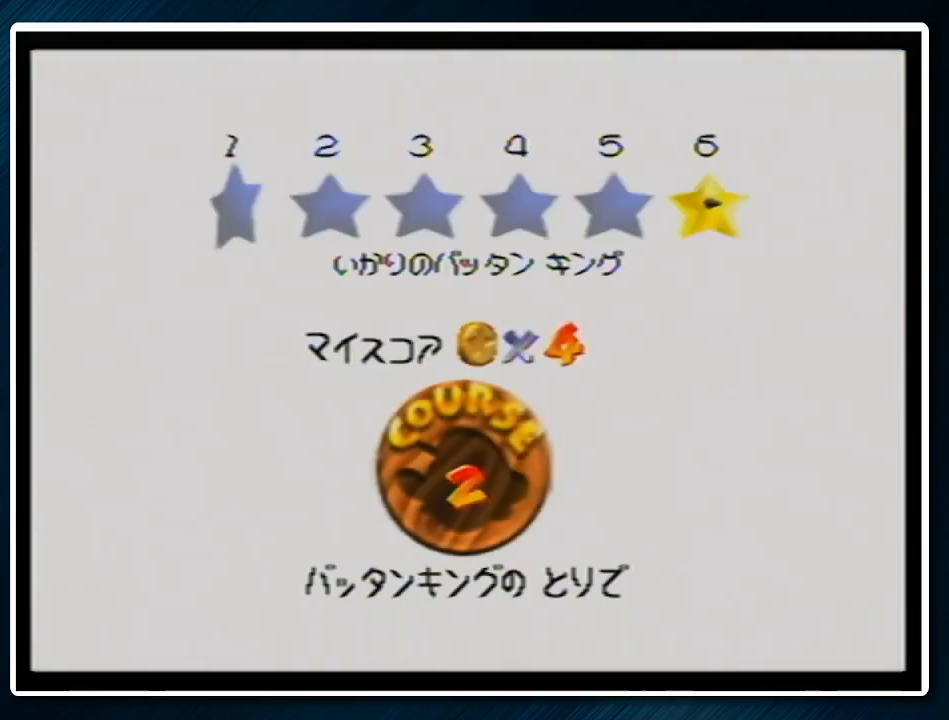
{"buttons": ["A"], "left_stick": "center", "events": [[67, "A", "up"], [100, "B", "down"], [133, "B", "up"], [167, "A", "down"], [200, "A", "up"], [233, "B", "down"], [300, "A", "down"], [300, "B", "up"], [400, "A", "up"], [400, "B", "down"], [433, "A", "down"], [500, "B", "up"]]}
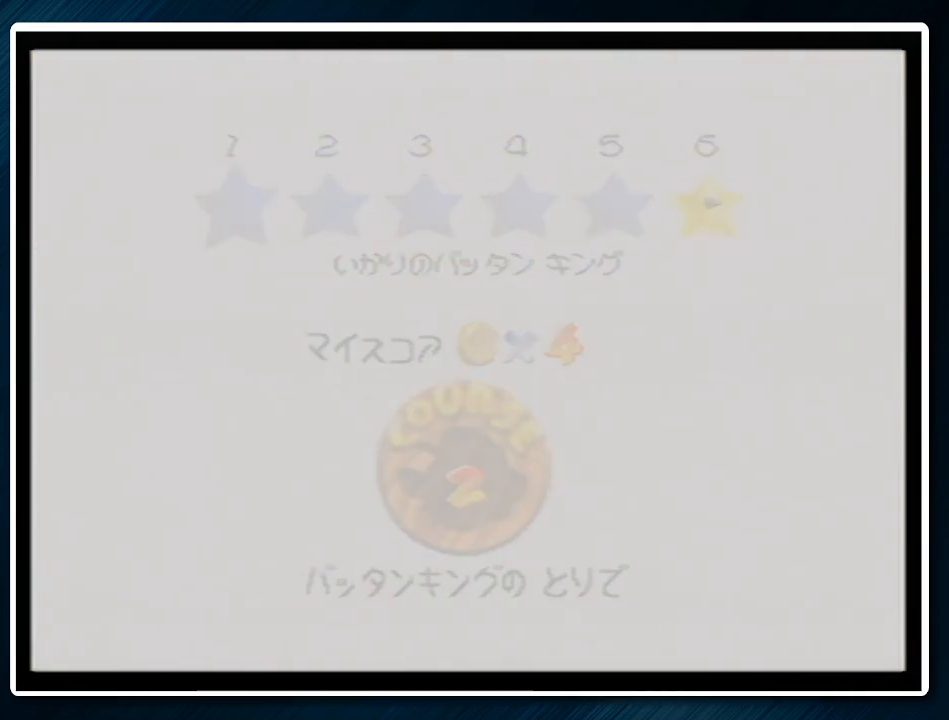
{"buttons": [], "left_stick": "center", "events": [[33, "A", "up"]]}
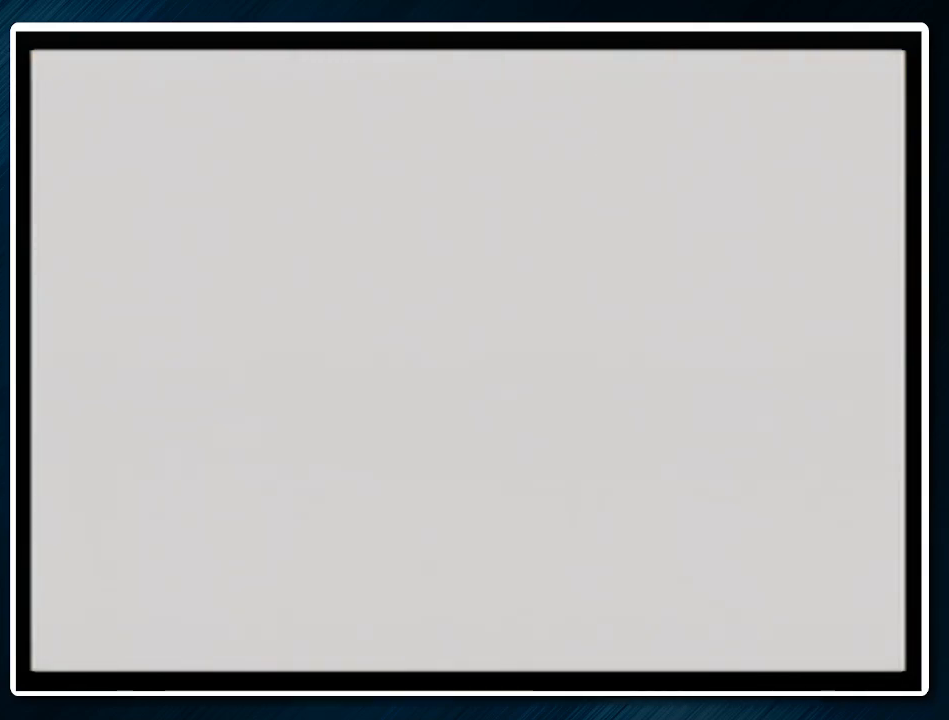
{"buttons": [], "left_stick": "center", "events": [[100, "R1", "down"], [133, "C_DOWN", "down"], [267, "C_DOWN", "up"], [267, "R1", "up"]]}
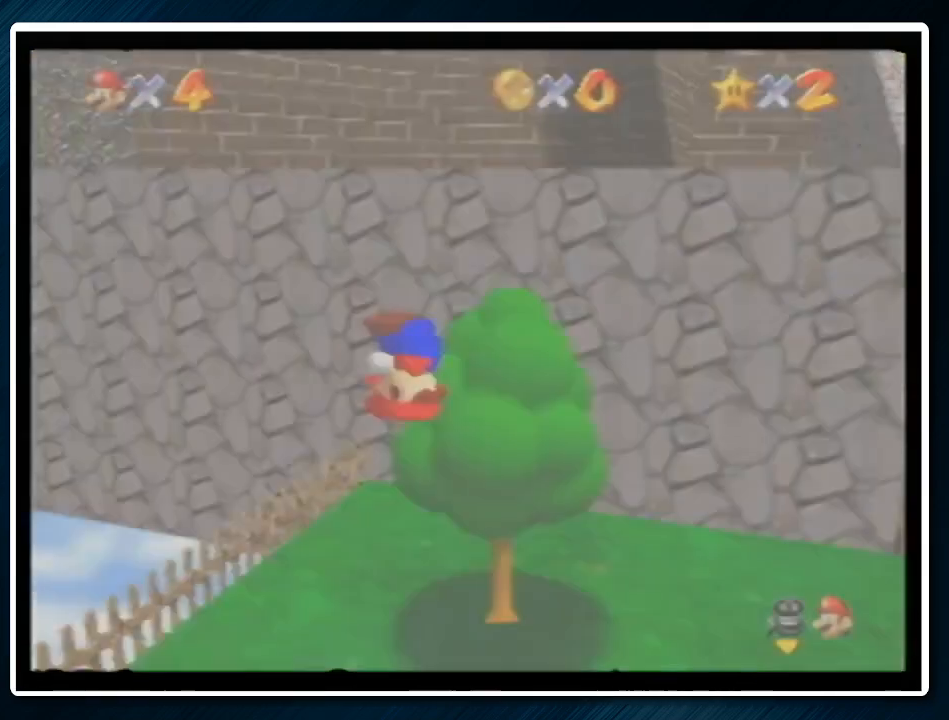
{"buttons": [], "left_stick": "up", "events": [[500, "left_stick", "up"]]}
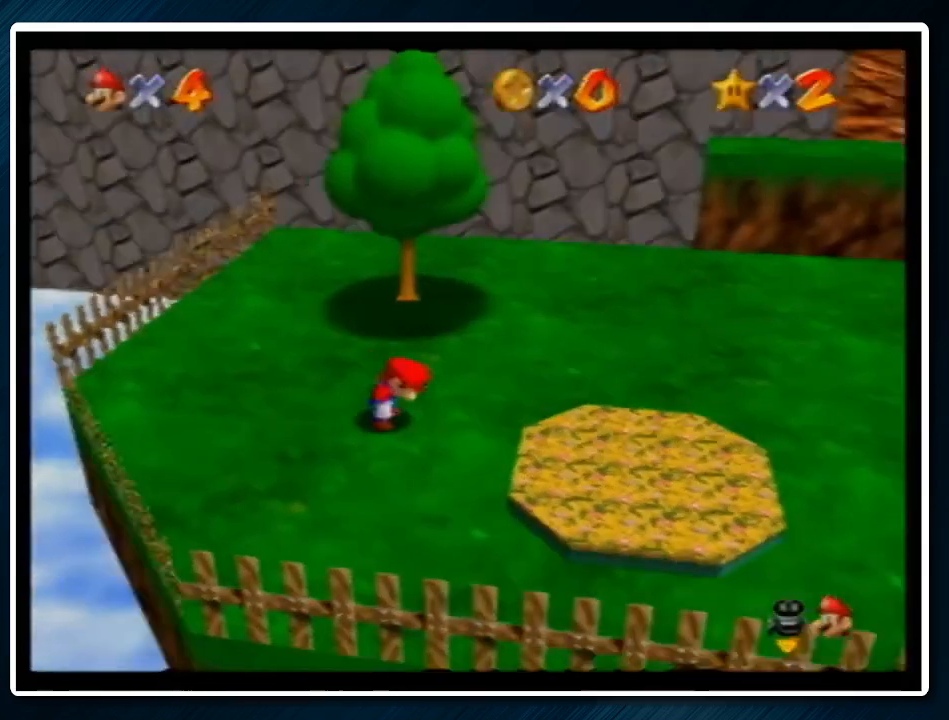
{"buttons": ["Z"], "left_stick": "up", "events": [[500, "Z", "down"]]}
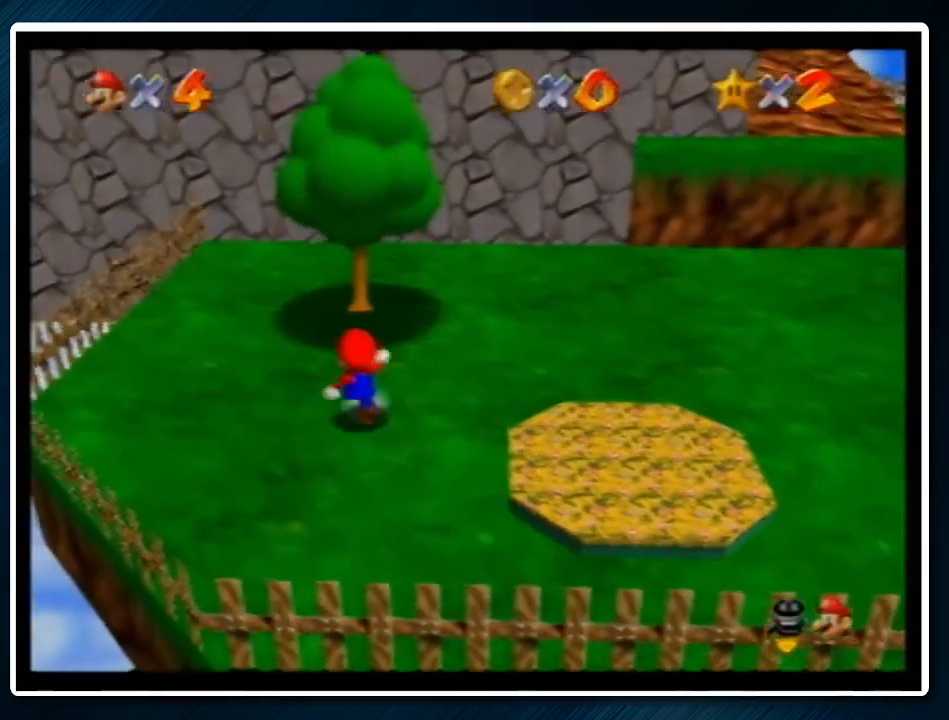
{"buttons": [], "left_stick": "up", "events": [[67, "A", "down"], [67, "R1", "down"], [233, "R1", "up"], [267, "A", "up"], [500, "Z", "up"]]}
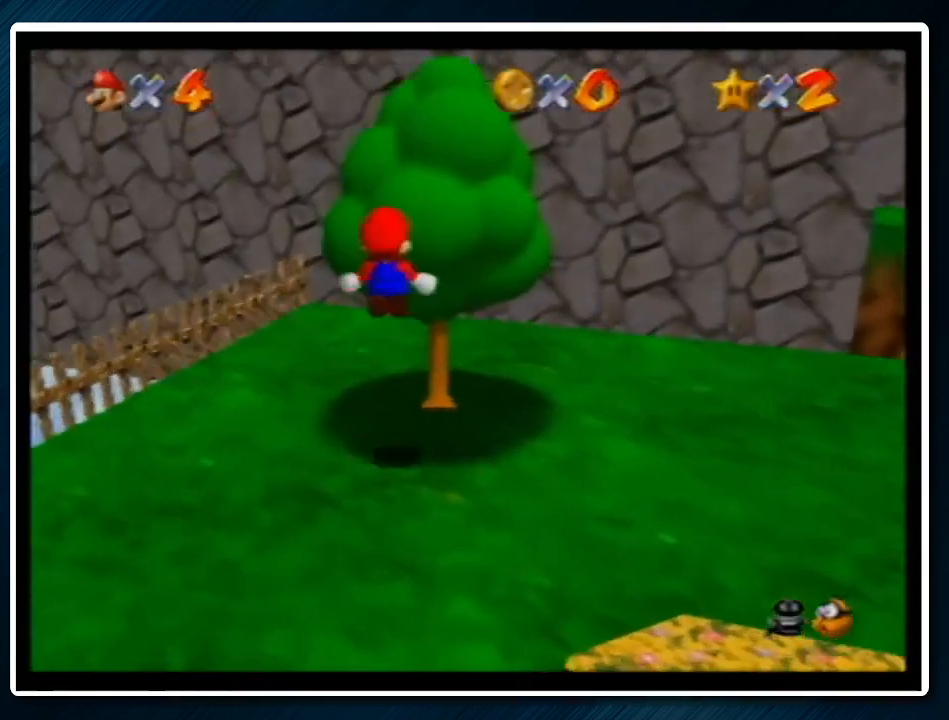
{"buttons": [], "left_stick": "up", "events": [[67, "C_DOWN", "down"], [67, "C_LEFT", "down"], [167, "C_DOWN", "up"], [167, "C_LEFT", "up"]]}
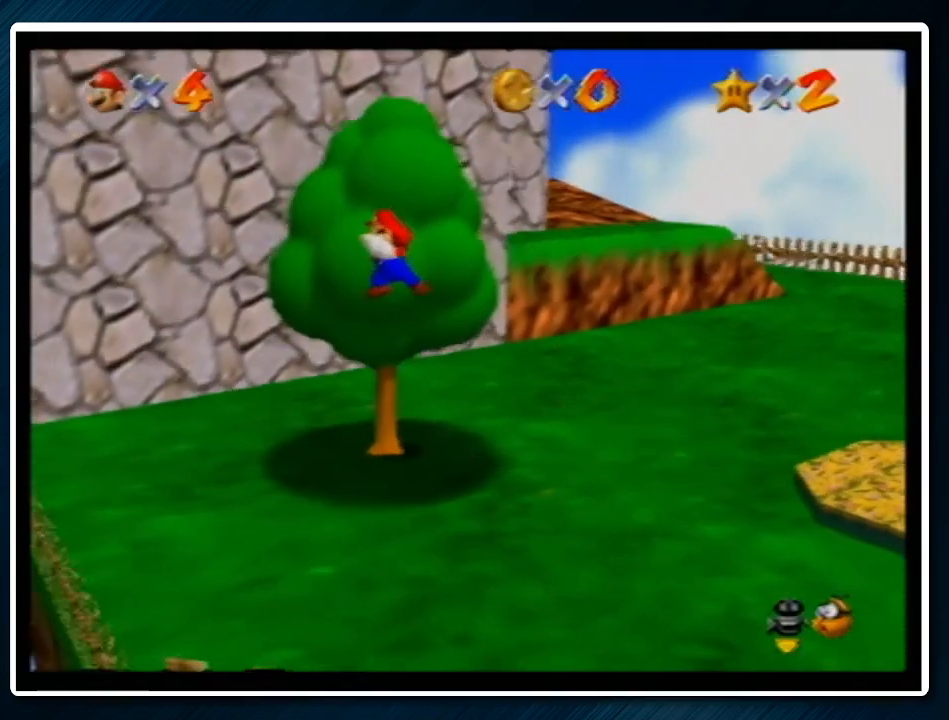
{"buttons": ["A"], "left_stick": "up", "events": [[467, "A", "down"]]}
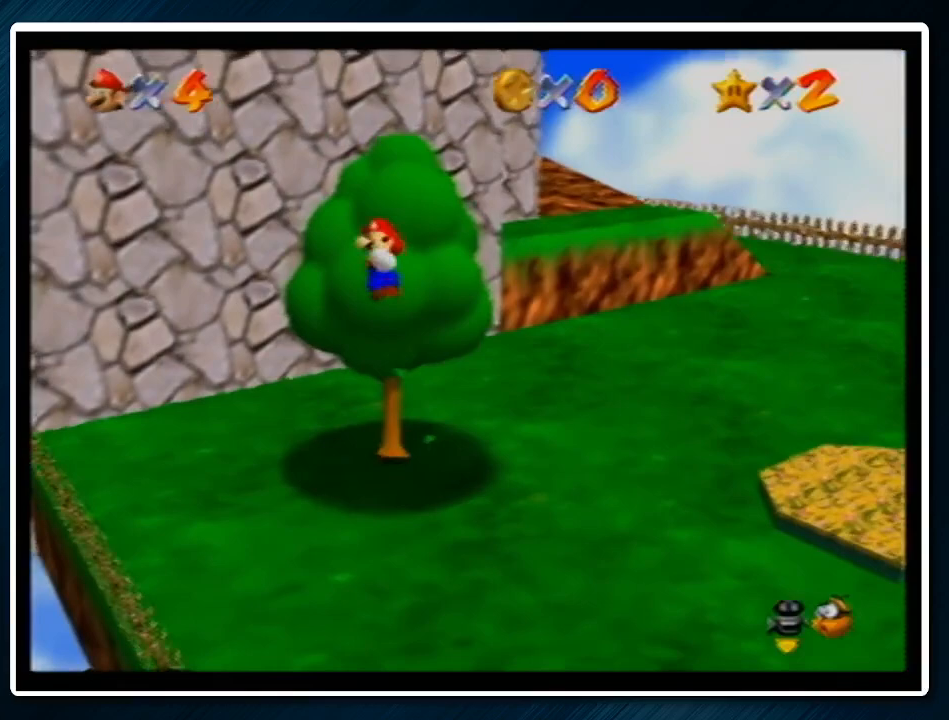
{"buttons": [], "left_stick": "up-right", "events": [[200, "B", "down"], [300, "A", "up"], [300, "B", "up"], [500, "left_stick", "up-right"]]}
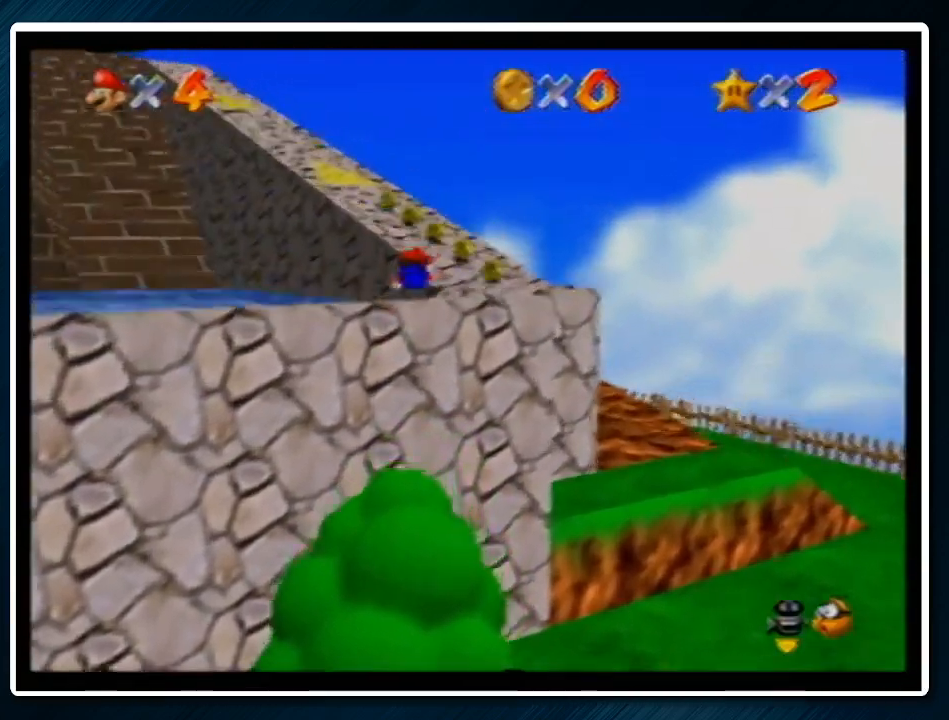
{"buttons": [], "left_stick": "up-right", "events": [[233, "A", "down"], [233, "B", "down"], [333, "A", "up"], [333, "B", "up"]]}
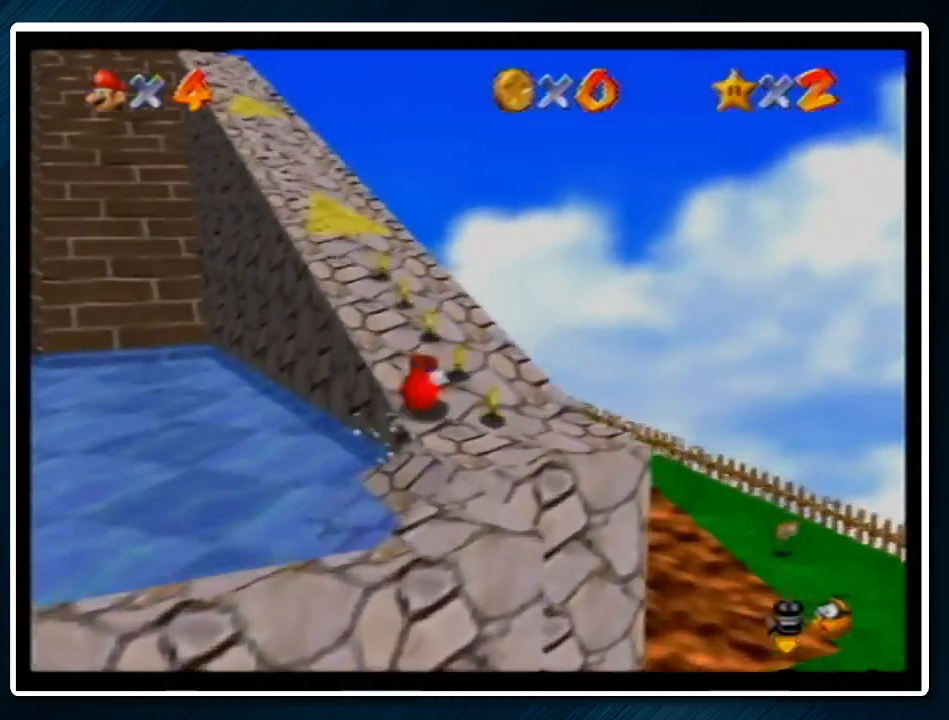
{"buttons": ["B"], "left_stick": "left", "events": [[67, "left_stick", "up"], [233, "left_stick", "up-left"], [333, "left_stick", "left"], [467, "B", "down"]]}
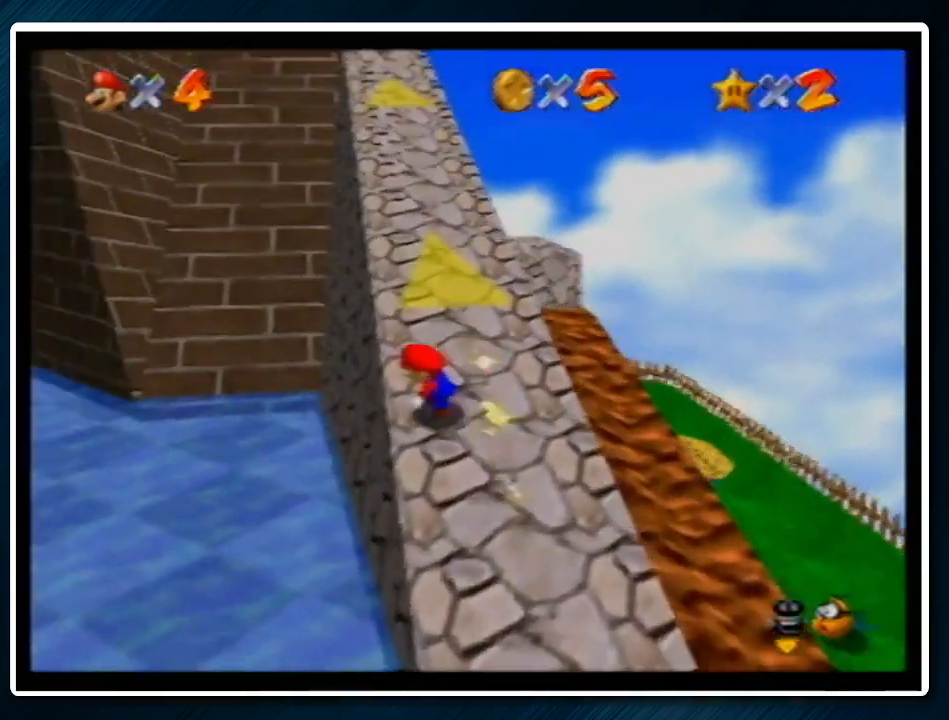
{"buttons": [], "left_stick": "up-left", "events": [[100, "B", "up"], [467, "left_stick", "up-left"]]}
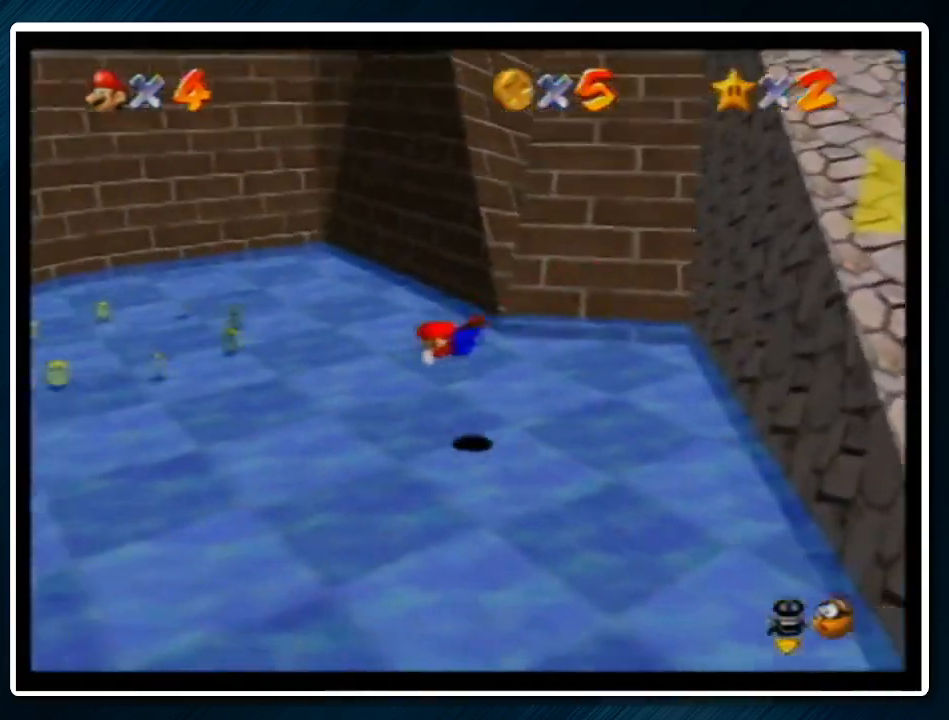
{"buttons": [], "left_stick": "up-left", "events": [[167, "A", "down"], [167, "B", "down"], [233, "A", "up"], [233, "B", "up"], [333, "C_RIGHT", "down"], [400, "C_RIGHT", "up"]]}
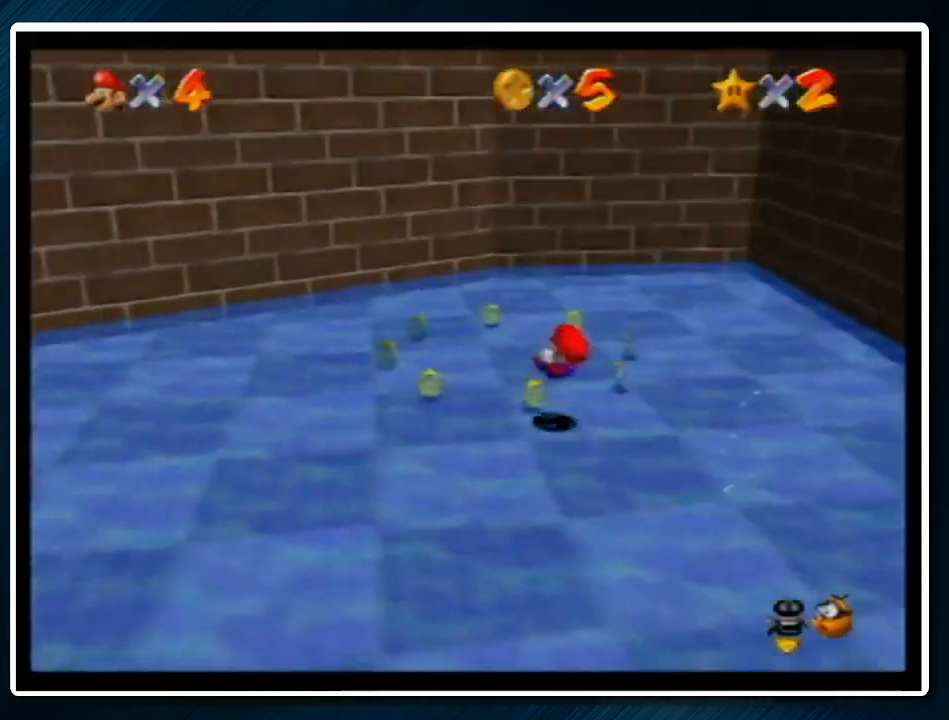
{"buttons": [], "left_stick": "right", "events": [[200, "left_stick", "up"], [433, "left_stick", "right"]]}
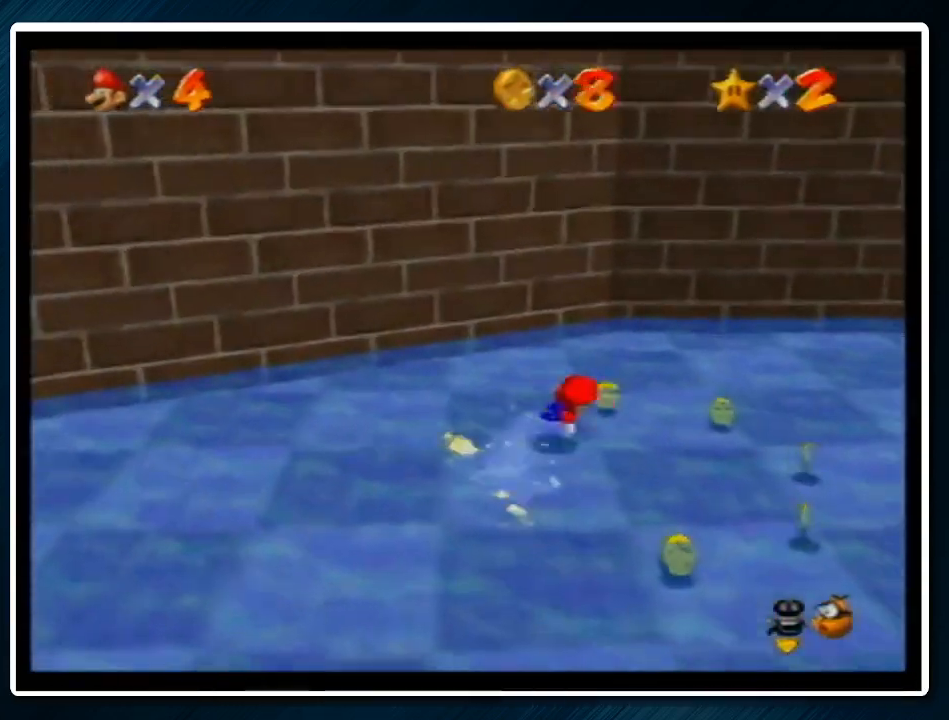
{"buttons": [], "left_stick": "down-left", "events": [[167, "left_stick", "down-right"], [300, "left_stick", "down"], [500, "left_stick", "down-left"]]}
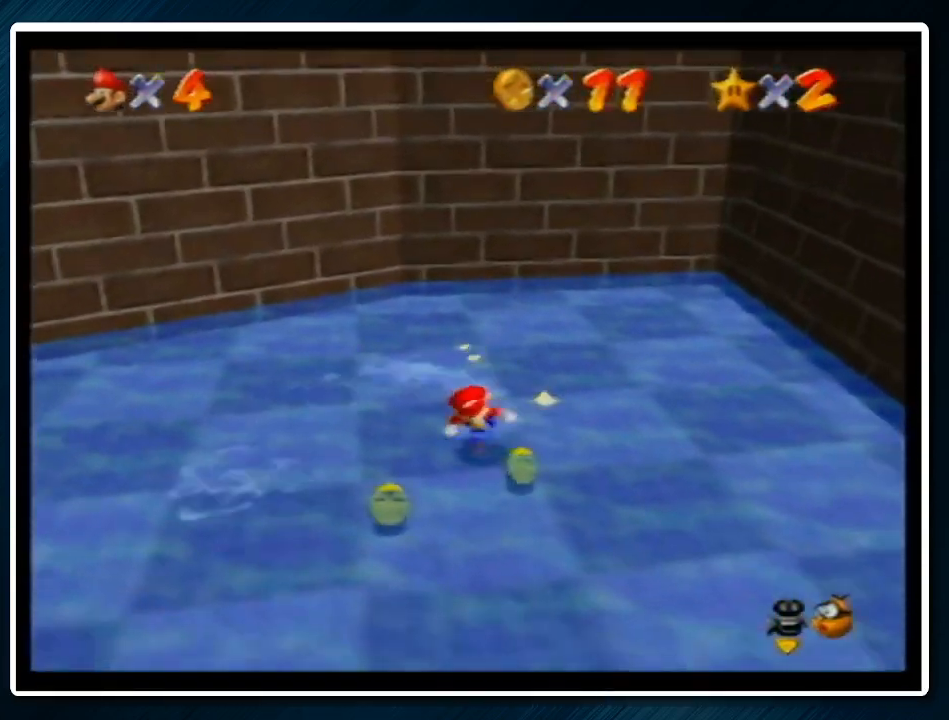
{"buttons": [], "left_stick": "left", "events": [[133, "left_stick", "left"], [267, "B", "down"], [367, "B", "up"]]}
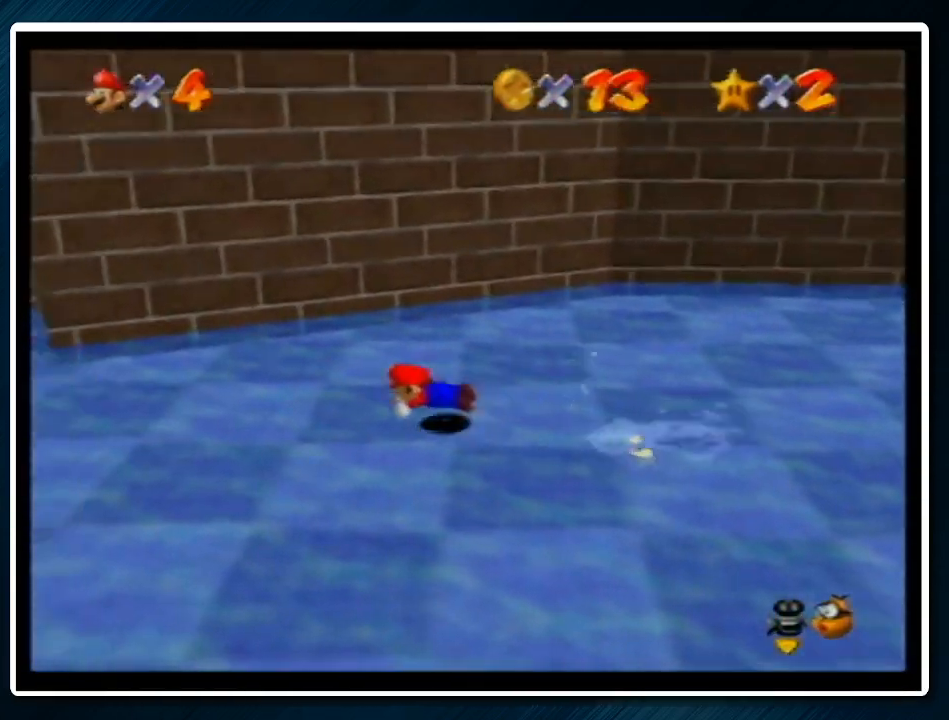
{"buttons": [], "left_stick": "left", "events": [[133, "A", "down"], [167, "B", "down"], [267, "A", "up"], [267, "B", "up"], [367, "C_DOWN", "down"], [367, "C_LEFT", "down"], [467, "C_DOWN", "up"], [467, "C_LEFT", "up"]]}
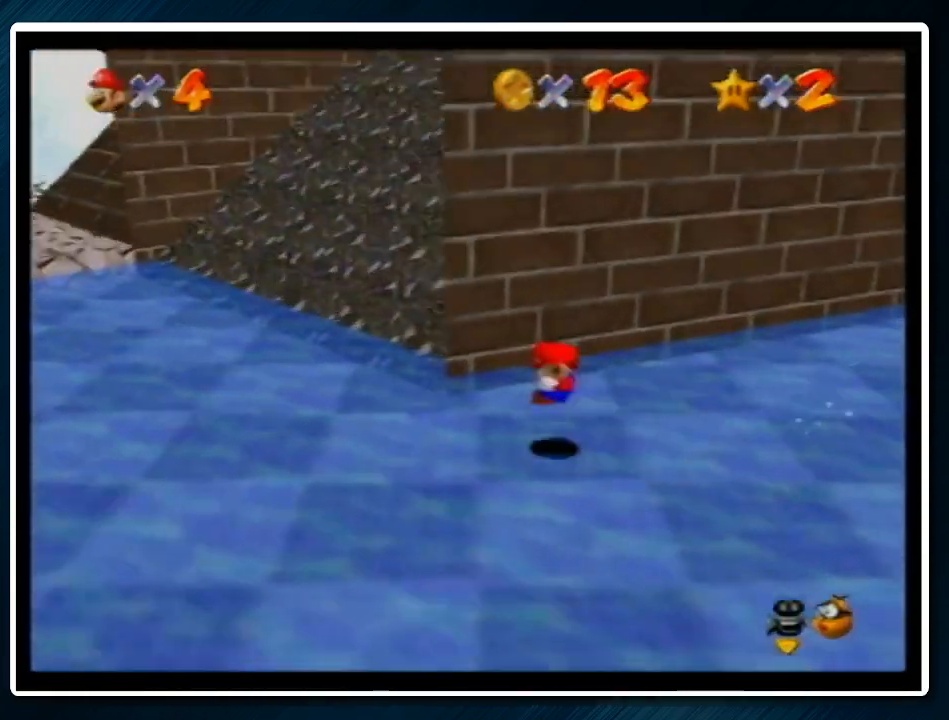
{"buttons": ["Z"], "left_stick": "up", "events": [[200, "left_stick", "up-left"], [333, "left_stick", "up"], [500, "Z", "down"]]}